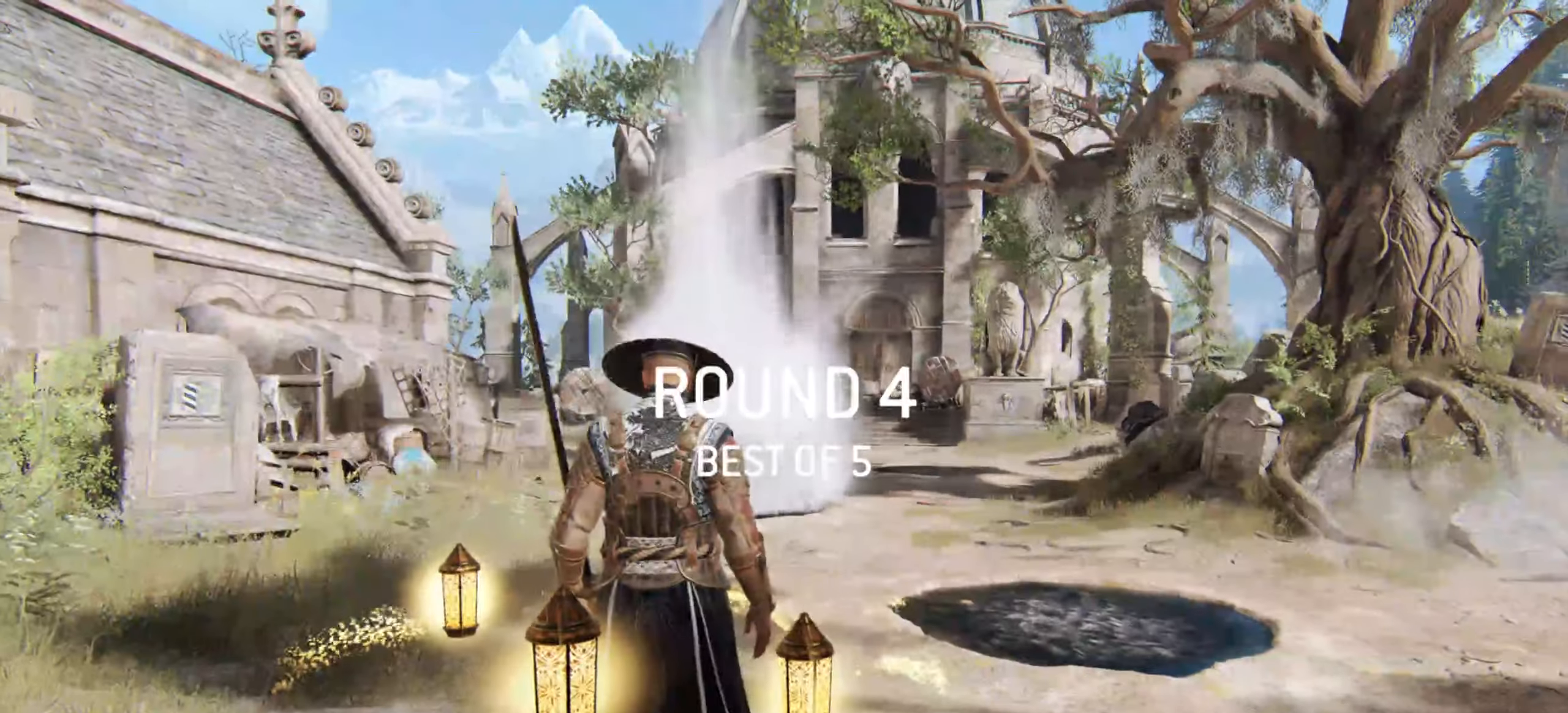
Gameplay with keyboard and mouse; each line is a JSON object with the keys and mouse buttons held at the frame after it. "events" lists presses ("down") and releases ("up") of "a", "ctrl", "d", "e", "q", "s", "shift", "space", "w", "mouse_left", "mouse_wheel", "mouse_right", "mouse_mb4" and "mouse_mb5" between this image and that frame as [ms after this image, input, new state], when the widget could be followed in between. "mouse_left", "mouse_wheel", "mouse_right", "mouse_mb4", "mouse_mb5" = the "left", "wheel", "right", "mb4", "mb5" buttons of the "mouse" list. No other keys are recorded. "wheel" means that the mouse wheel is clicked or scrolled. Mouse movement is not recorded.
{"keys": ["a"], "mouse": [], "events": [[450, "a", "down"]]}
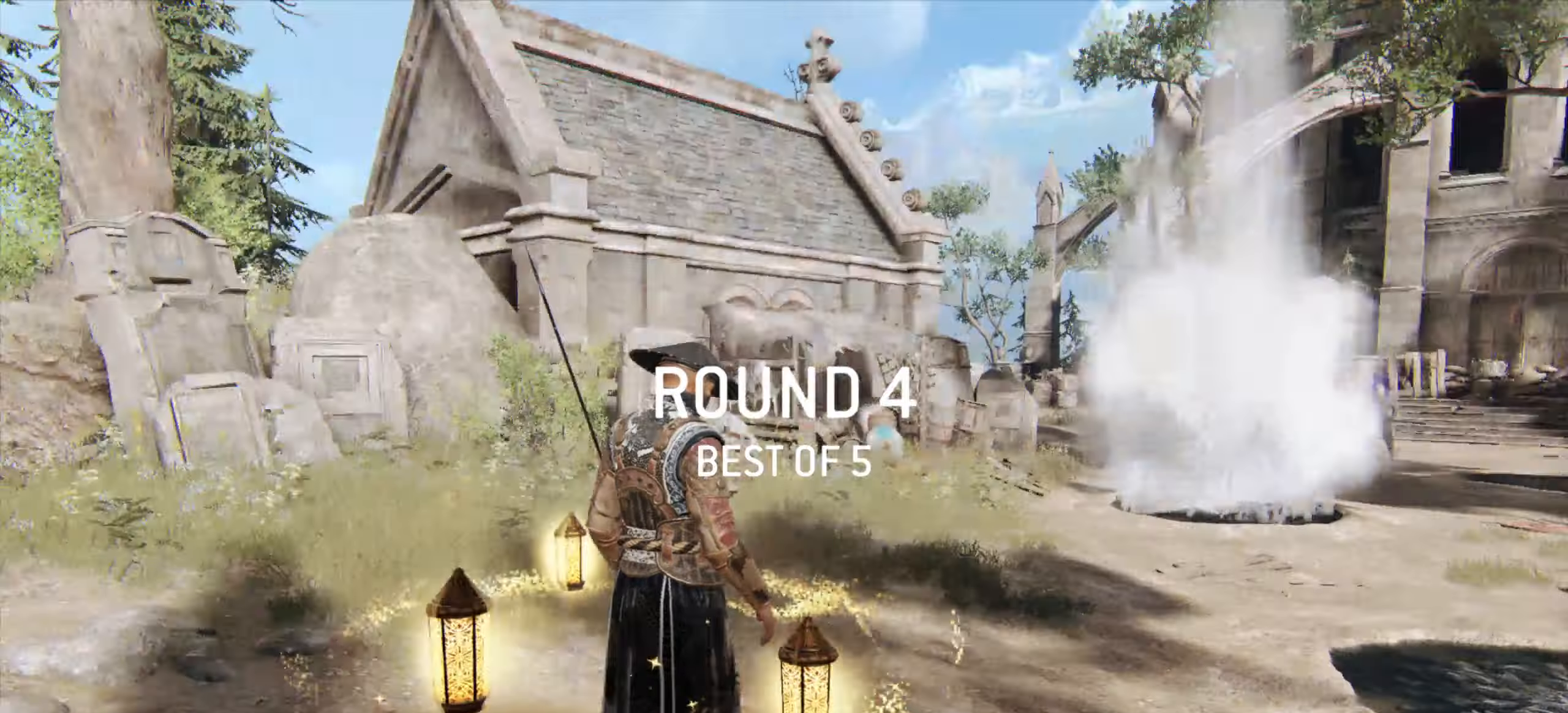
{"keys": ["w"], "mouse": [], "events": [[50, "w", "down"], [134, "a", "up"]]}
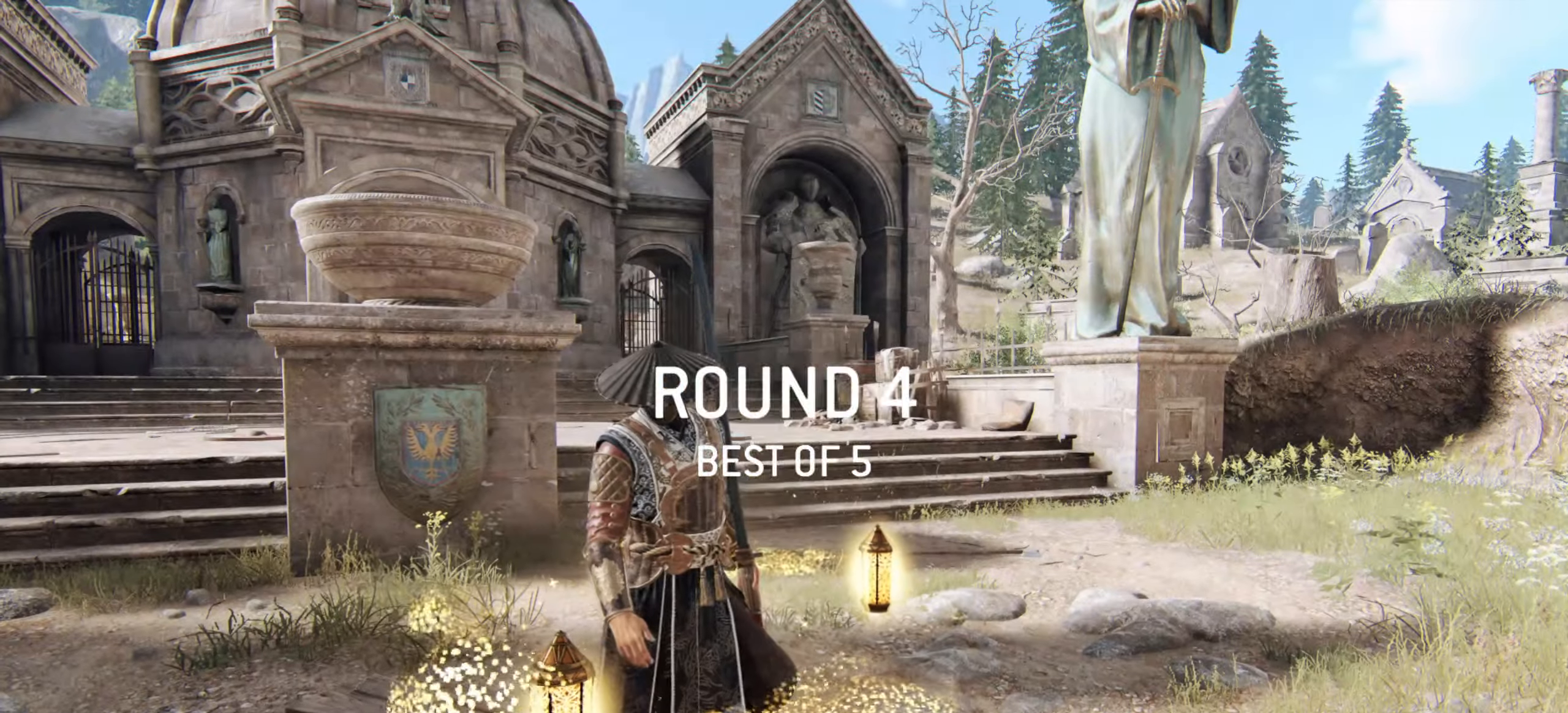
{"keys": ["d", "shift", "w"], "mouse": [], "events": [[250, "shift", "down"], [467, "d", "down"]]}
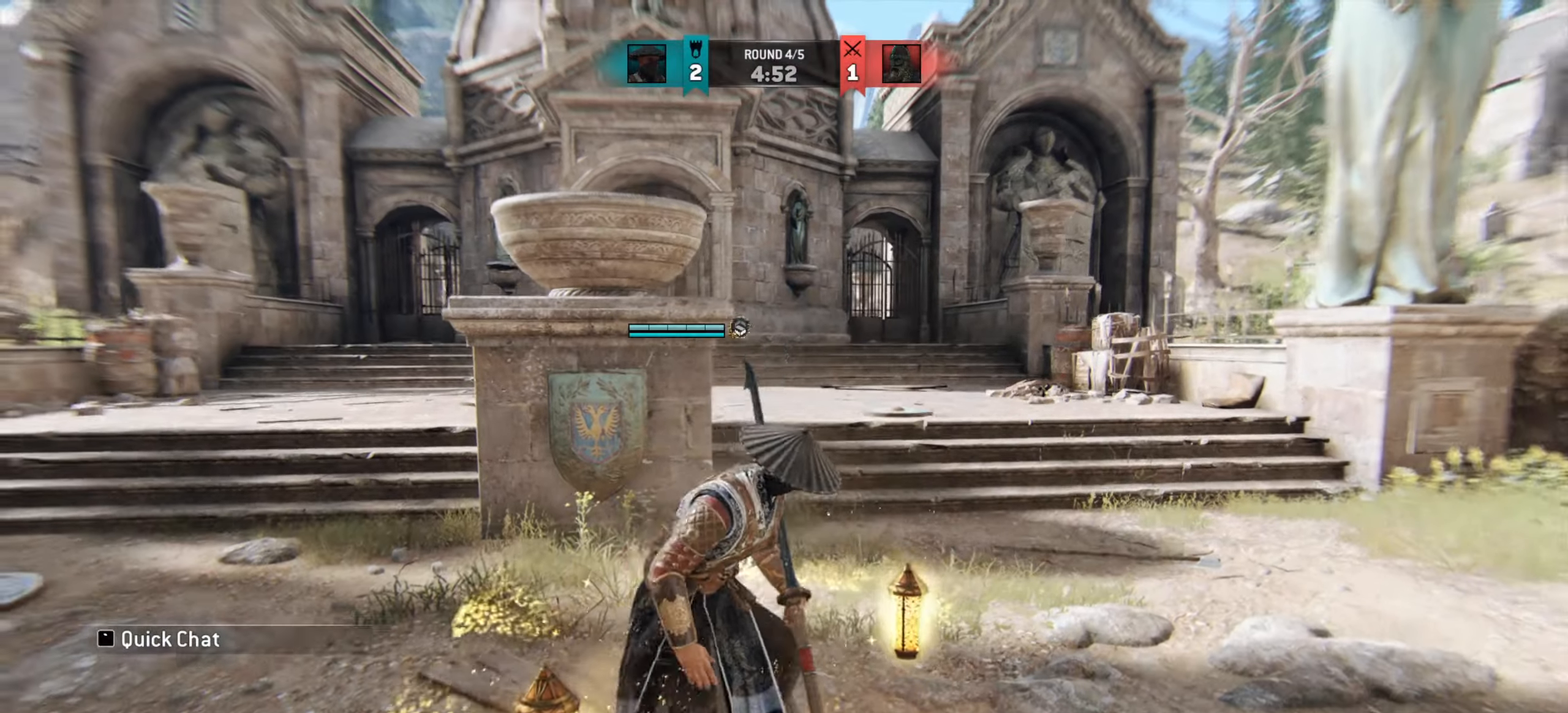
{"keys": ["d"], "mouse": [], "events": [[150, "shift", "up"], [367, "w", "up"]]}
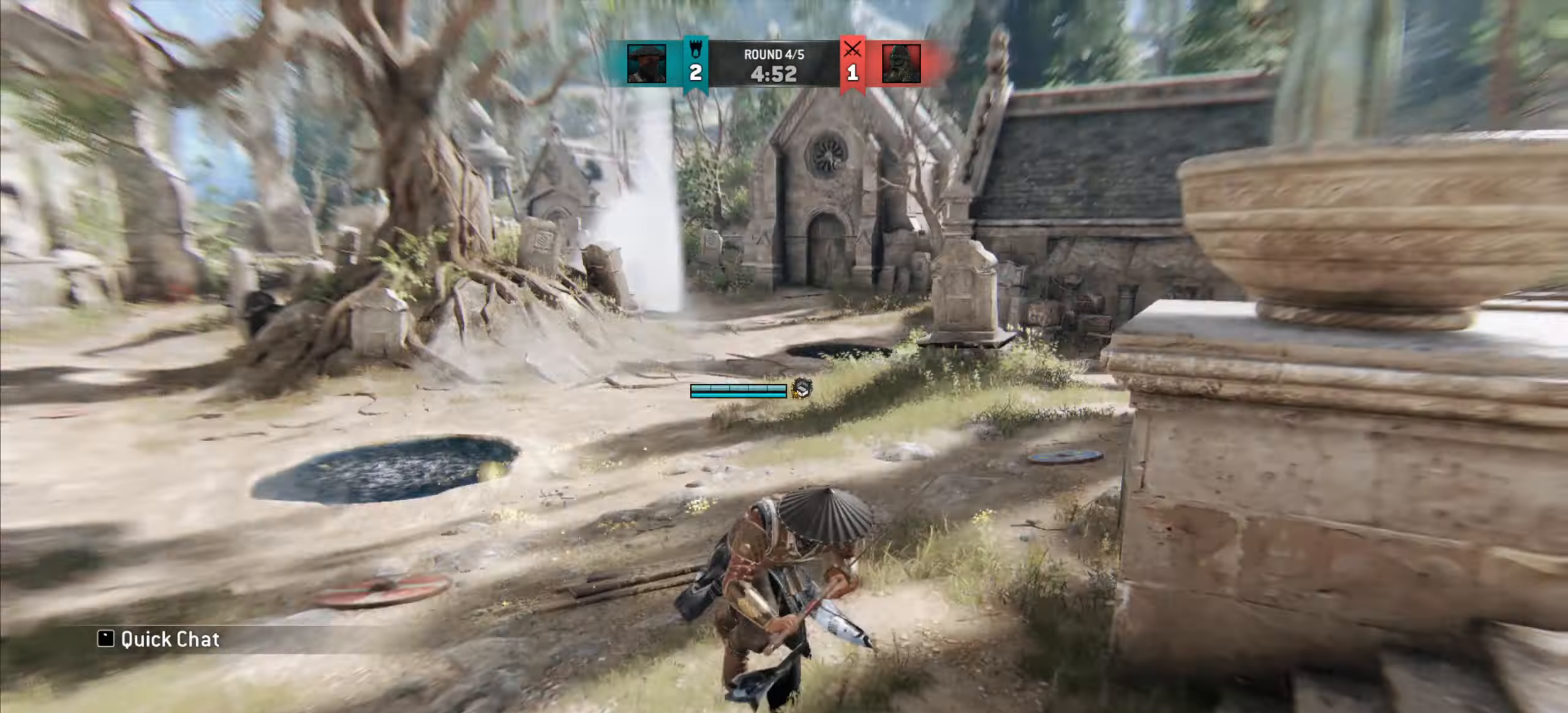
{"keys": ["s"], "mouse": [], "events": [[100, "s", "down"], [217, "d", "up"]]}
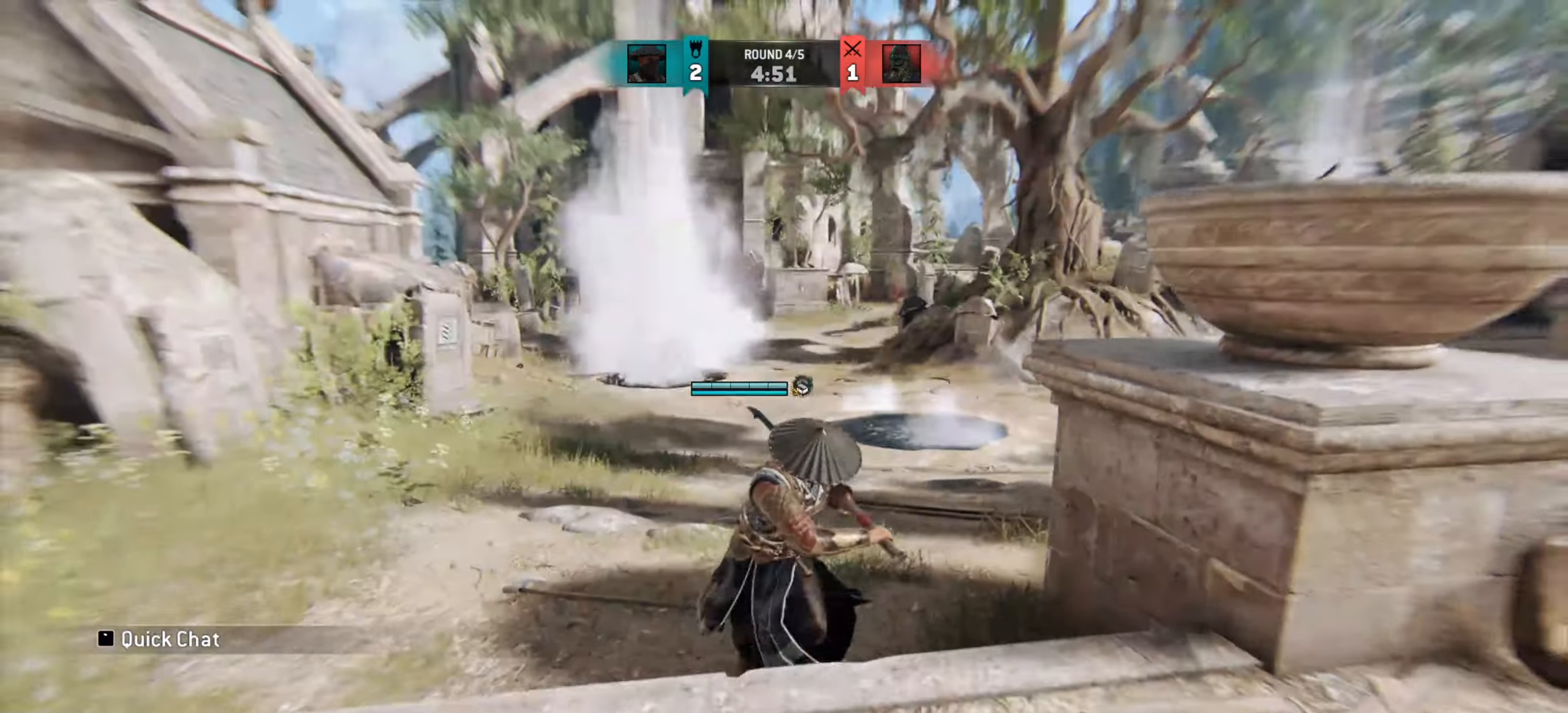
{"keys": [], "mouse": [], "events": [[117, "s", "up"]]}
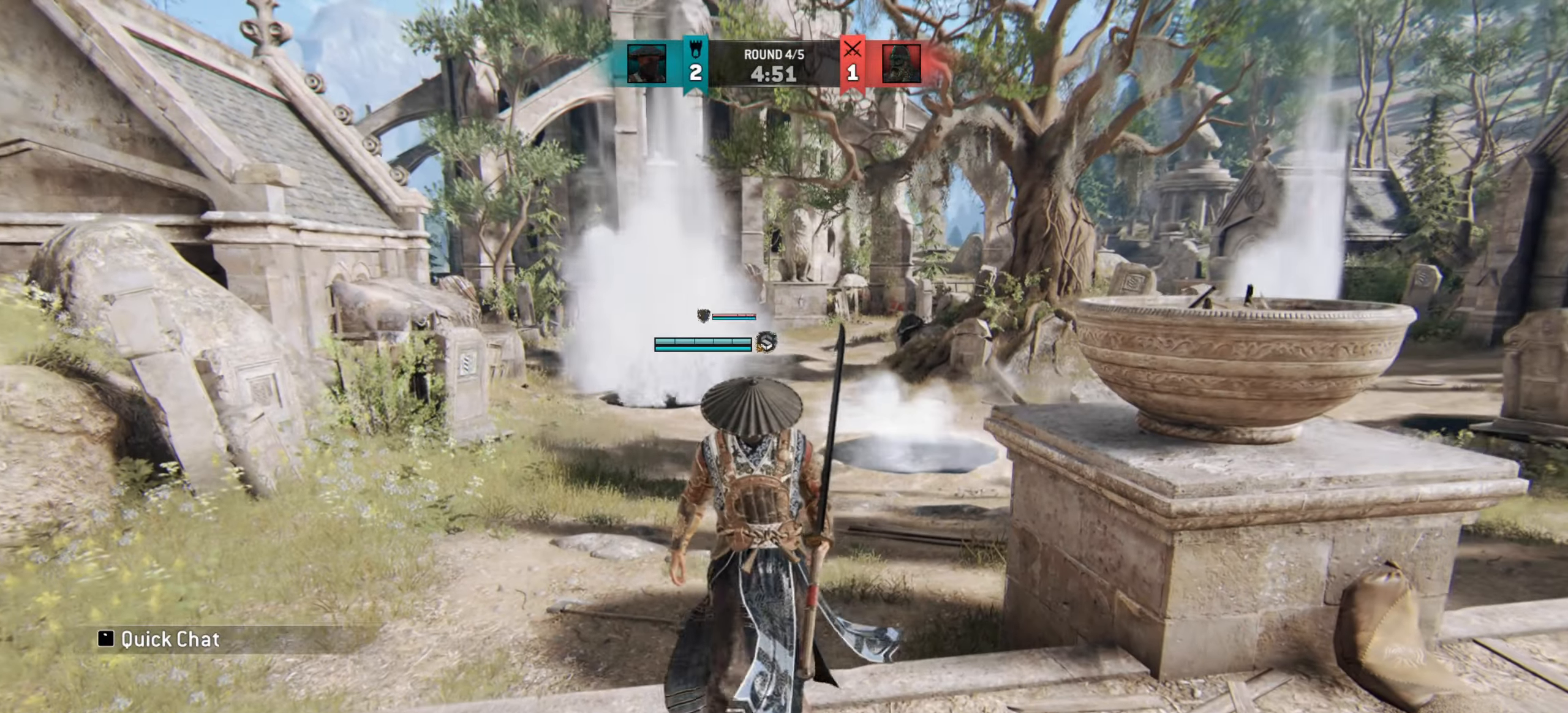
{"keys": [], "mouse": [], "events": []}
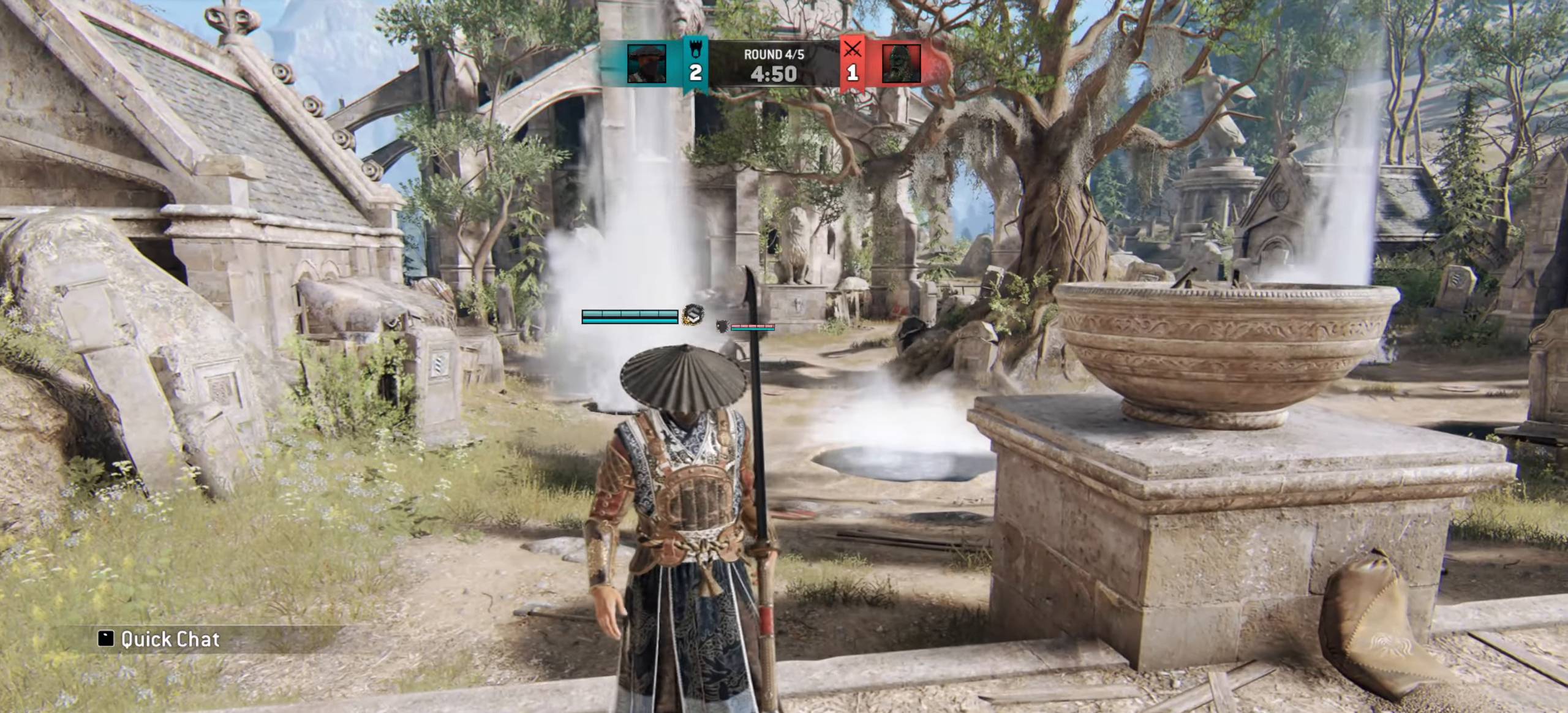
{"keys": ["w"], "mouse": [], "events": [[134, "w", "down"]]}
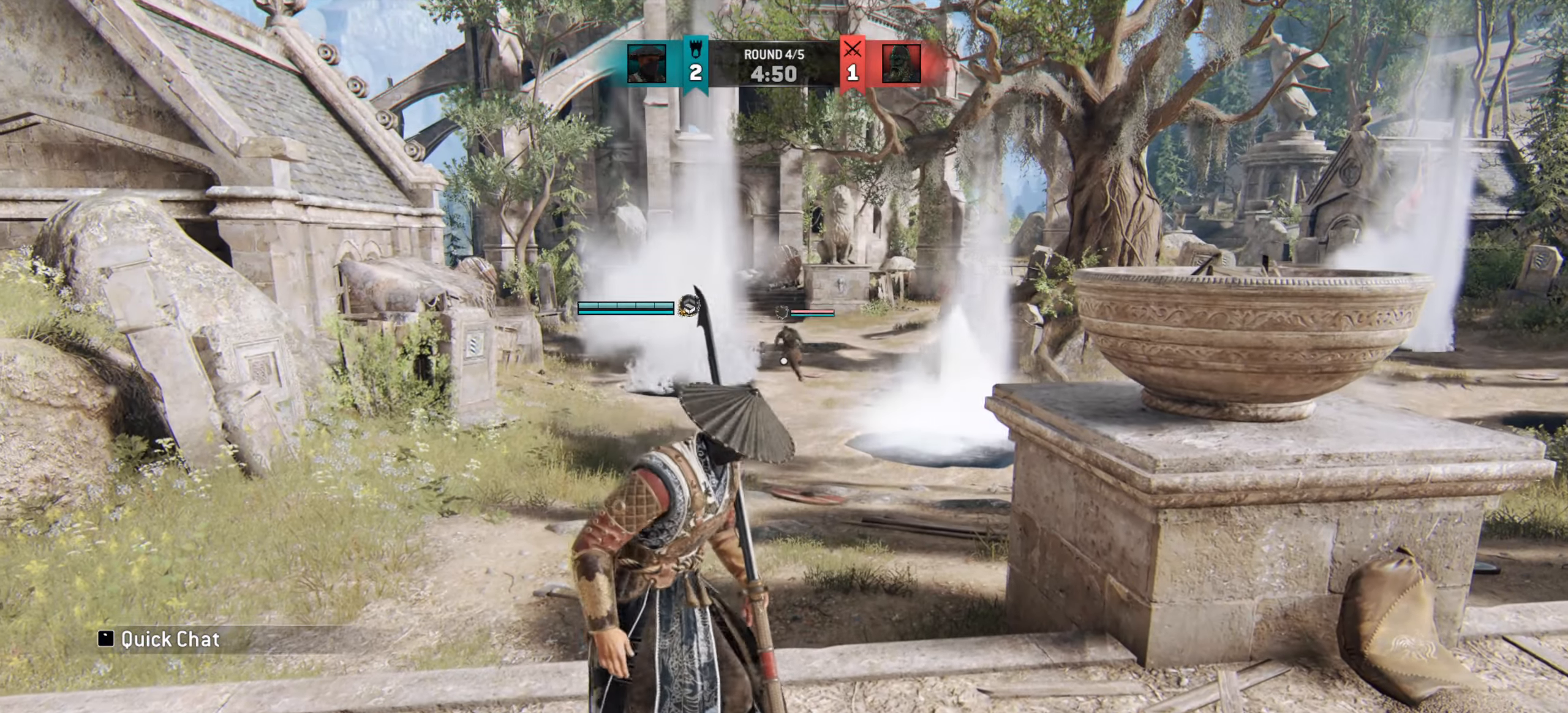
{"keys": [], "mouse": [], "events": [[50, "w", "up"]]}
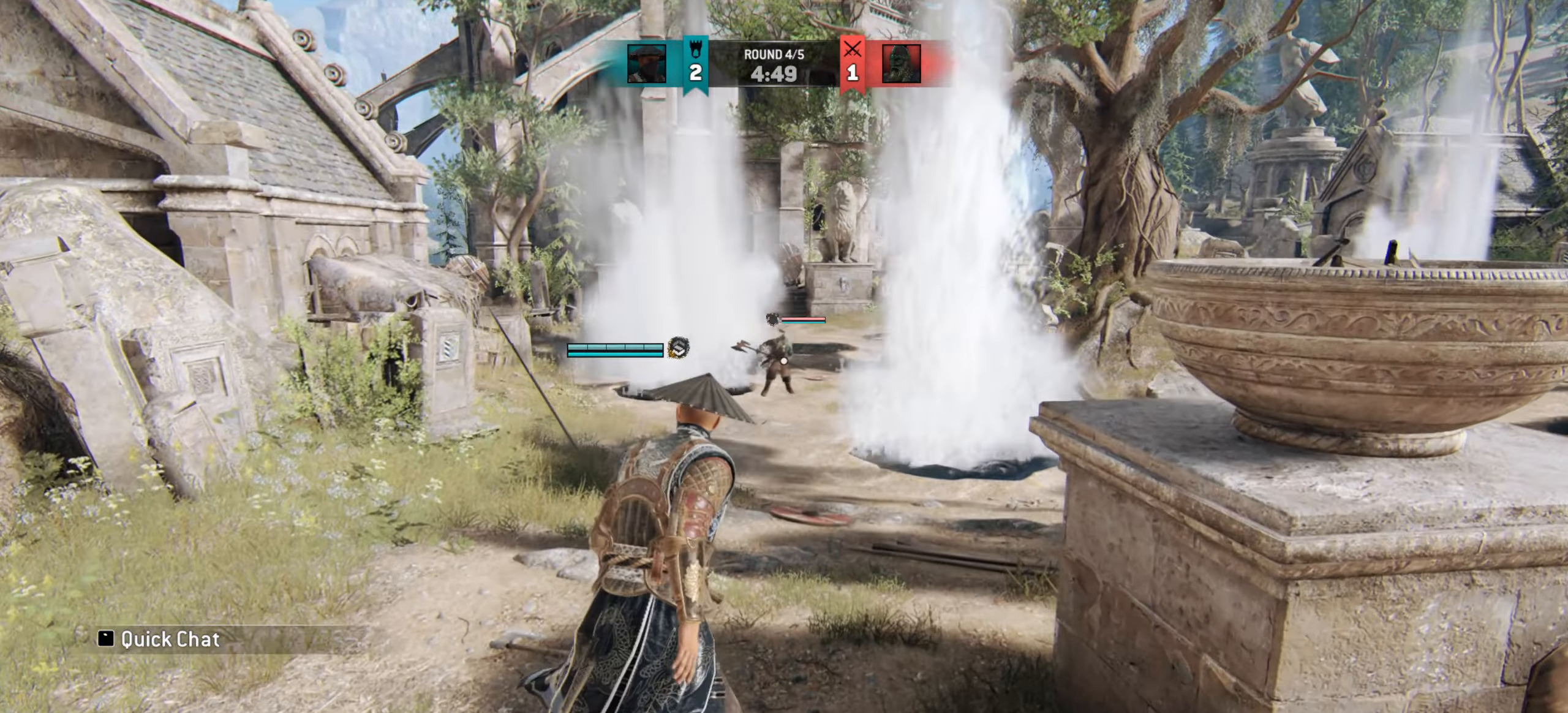
{"keys": ["s"], "mouse": [], "events": [[234, "s", "down"]]}
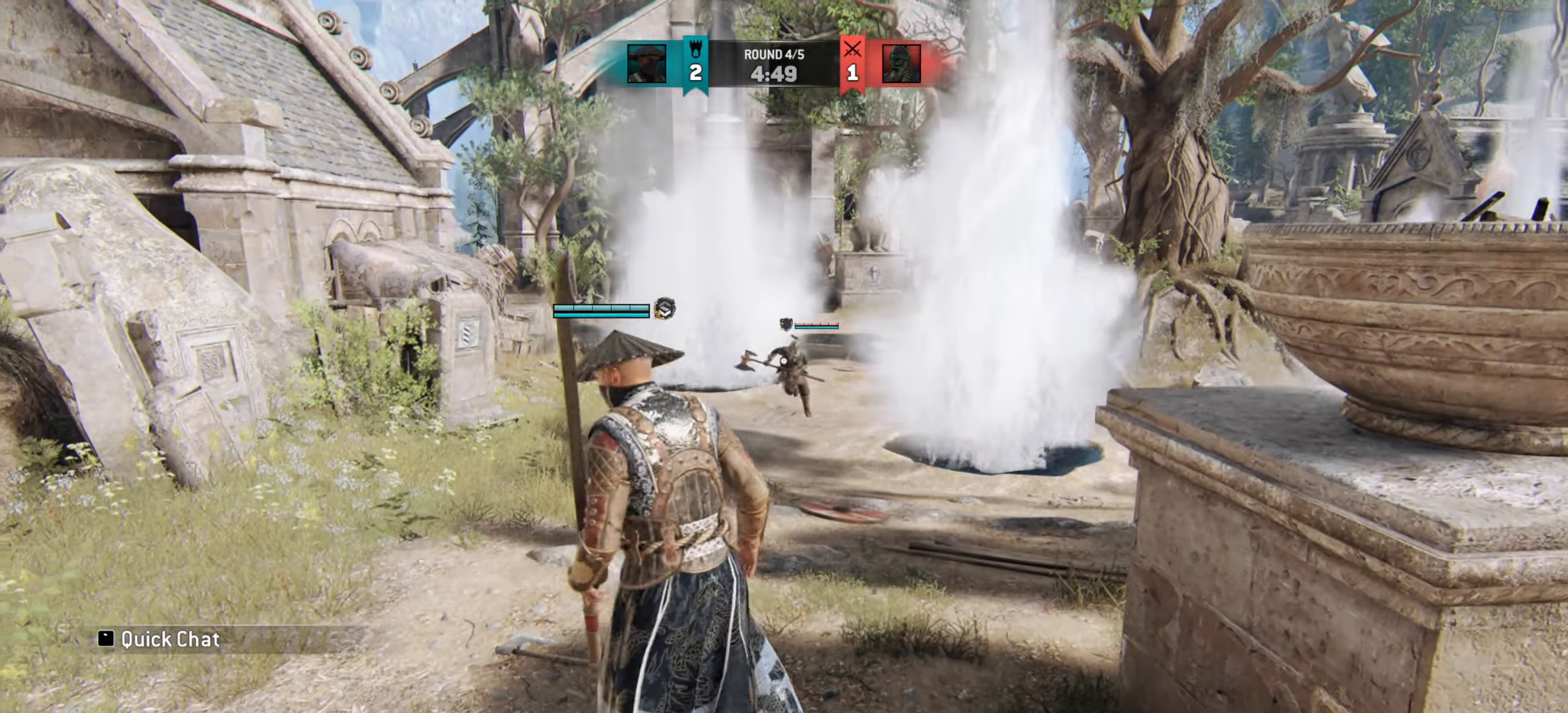
{"keys": ["d", "s"], "mouse": [], "events": [[300, "d", "down"]]}
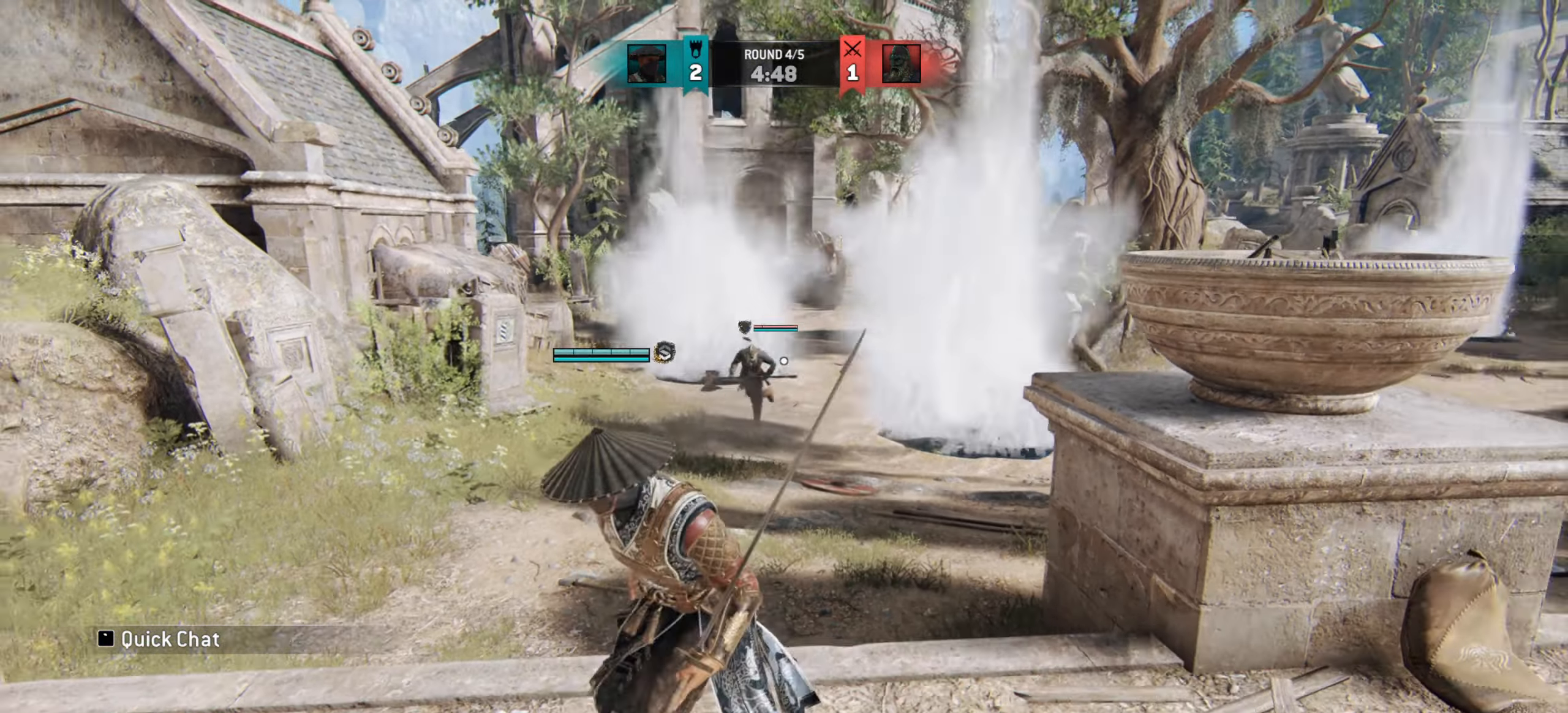
{"keys": [], "mouse": [], "events": [[34, "d", "up"], [301, "s", "up"]]}
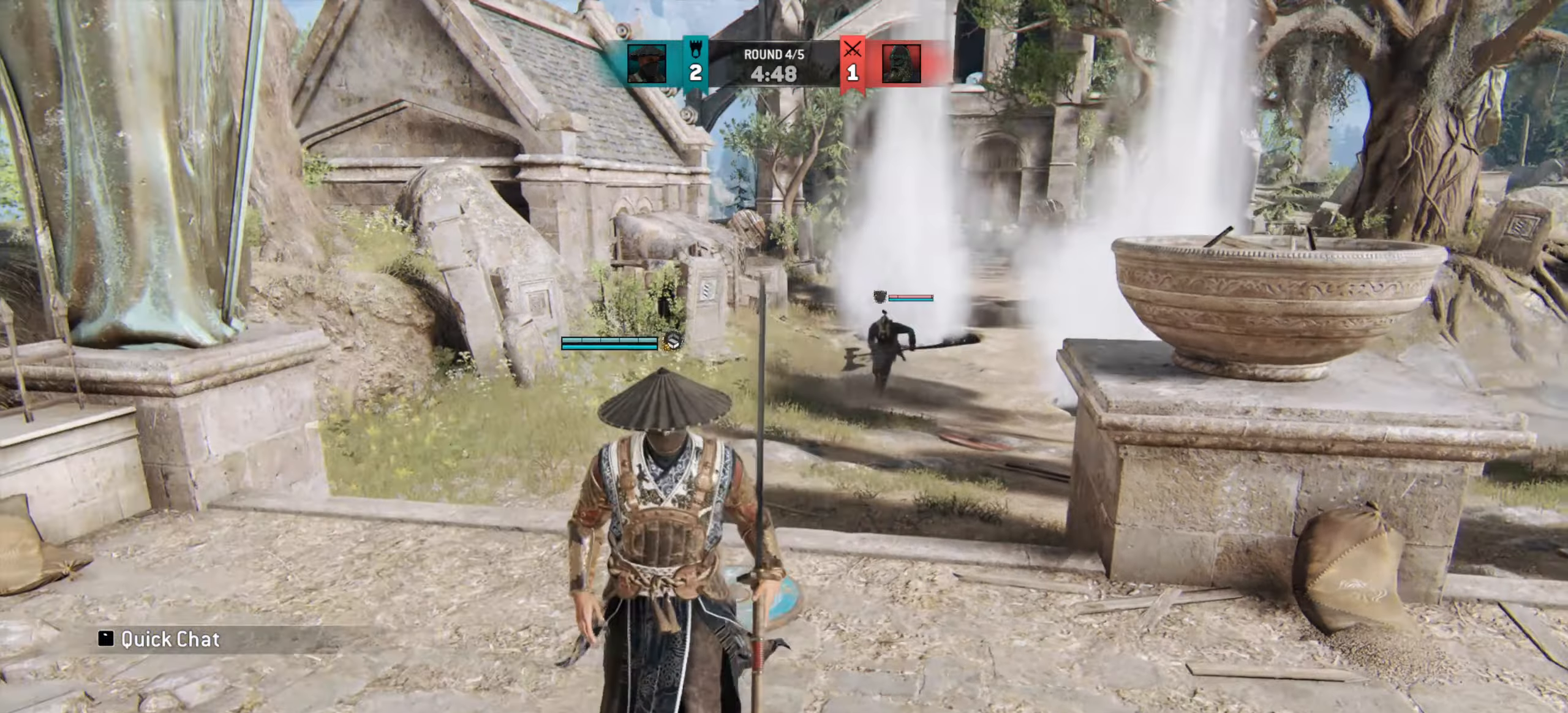
{"keys": [], "mouse": [], "events": [[217, "s", "down"], [350, "d", "down"], [434, "d", "up"], [500, "s", "up"]]}
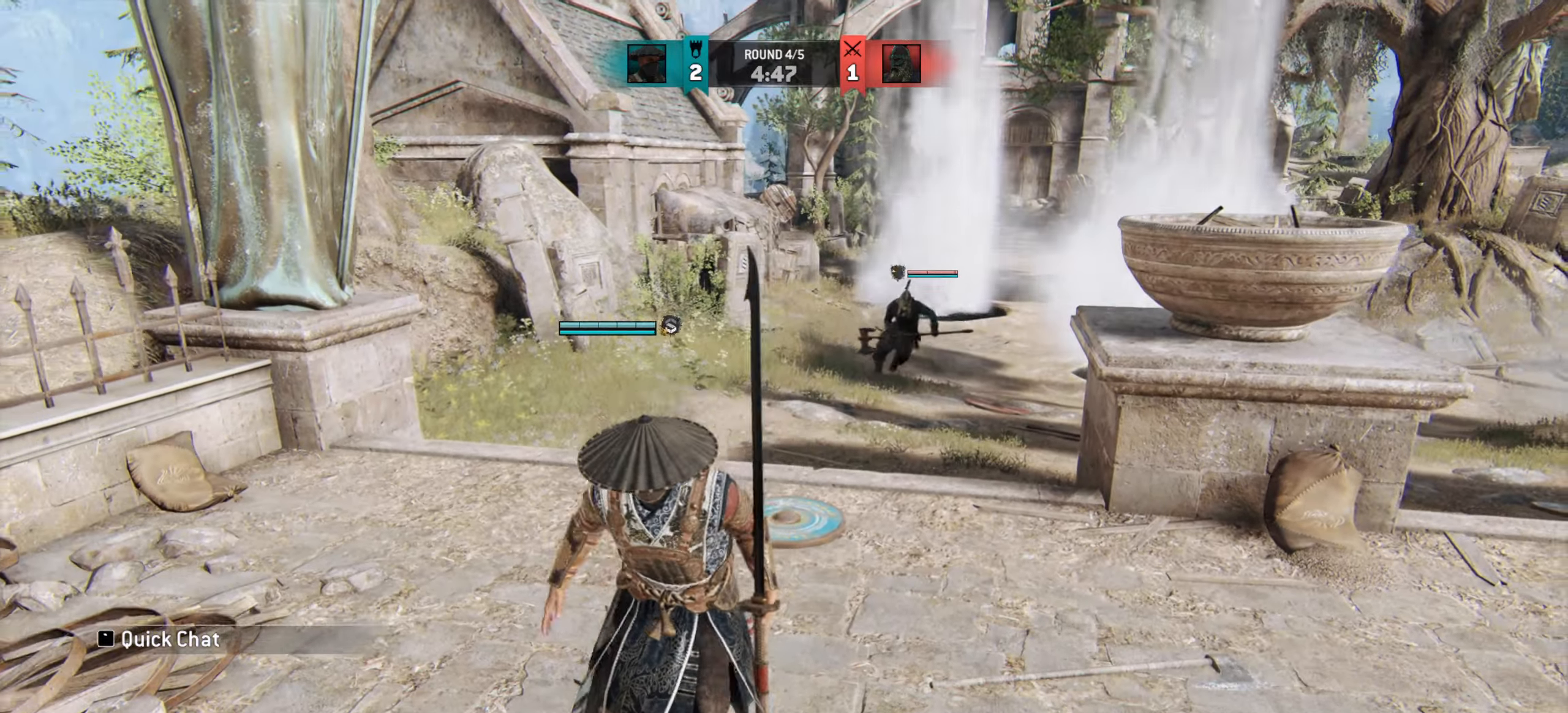
{"keys": [], "mouse": [], "events": []}
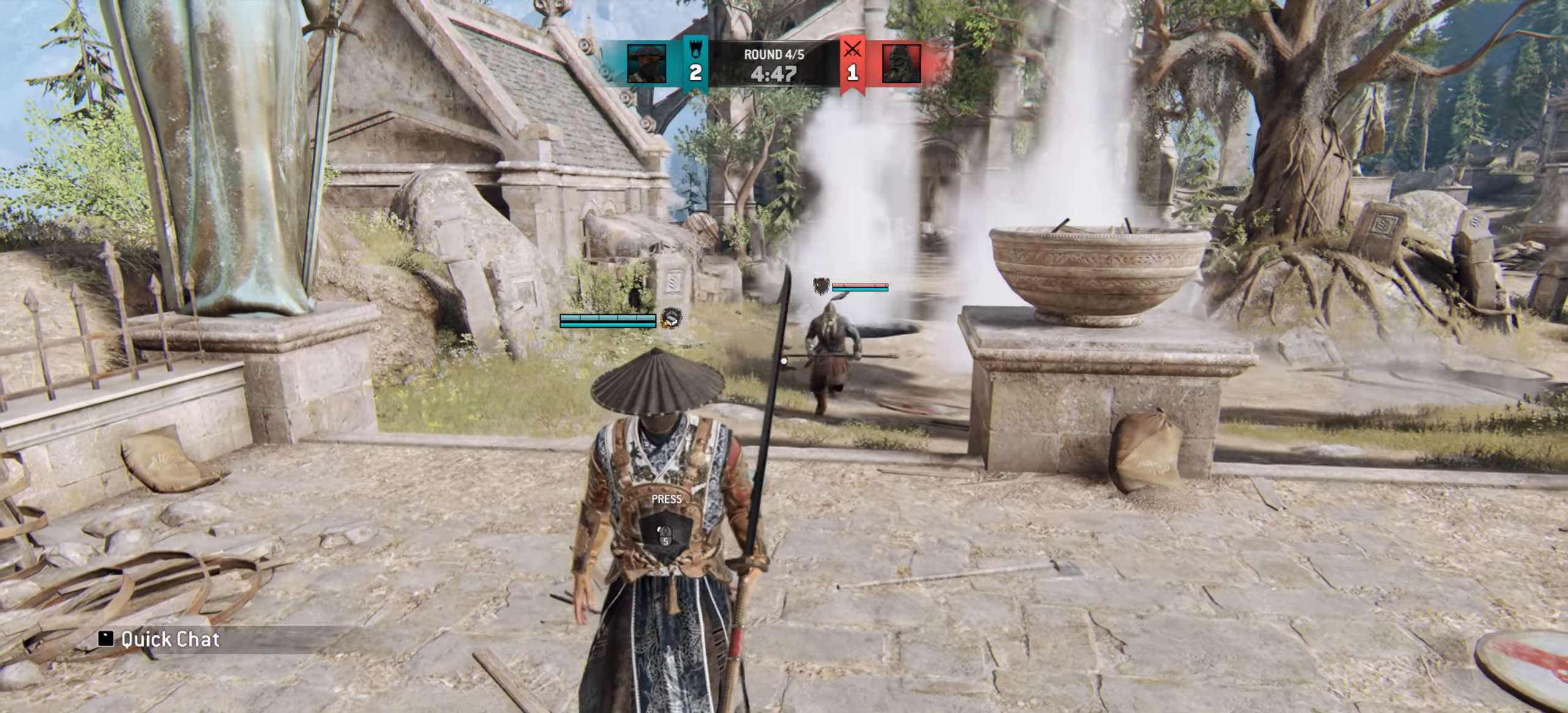
{"keys": [], "mouse": [], "events": []}
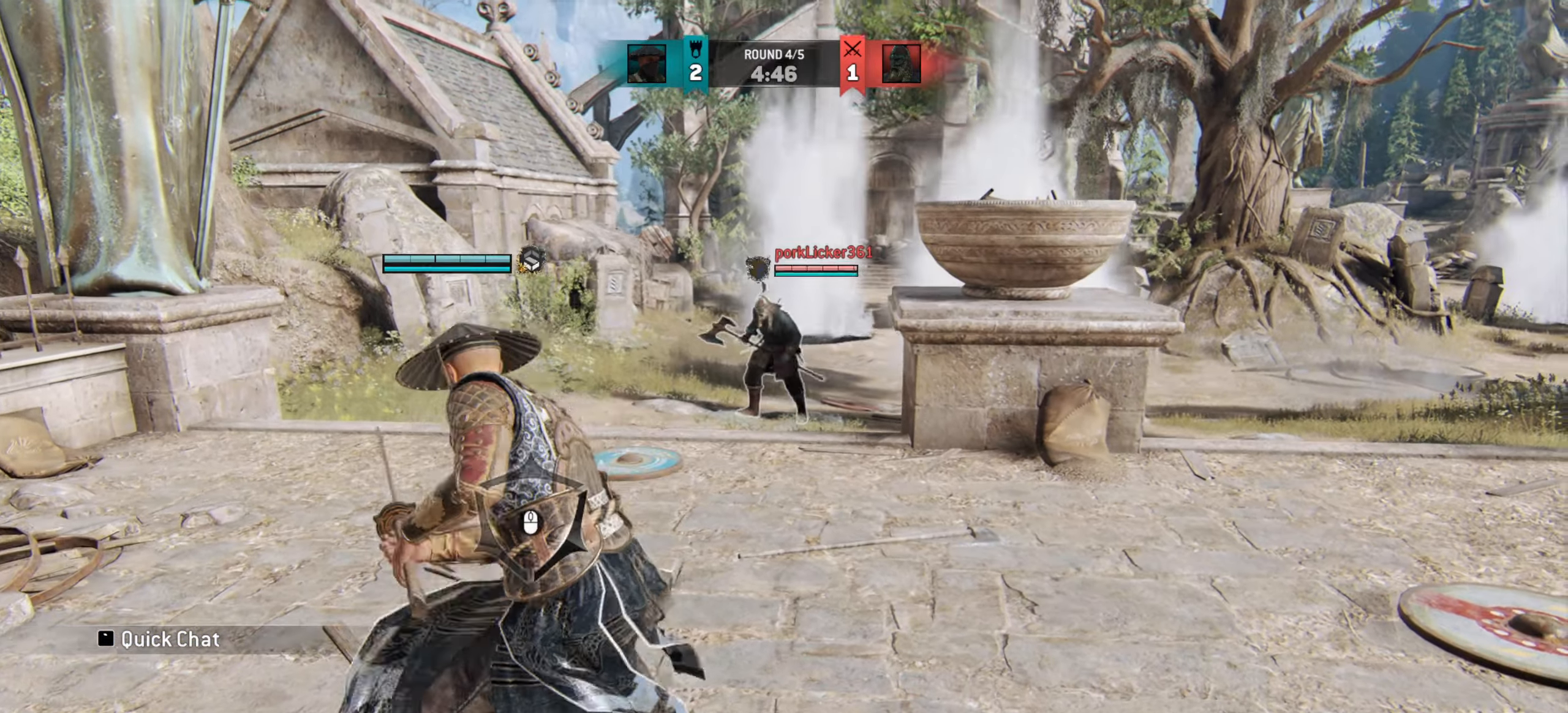
{"keys": [], "mouse": [], "events": []}
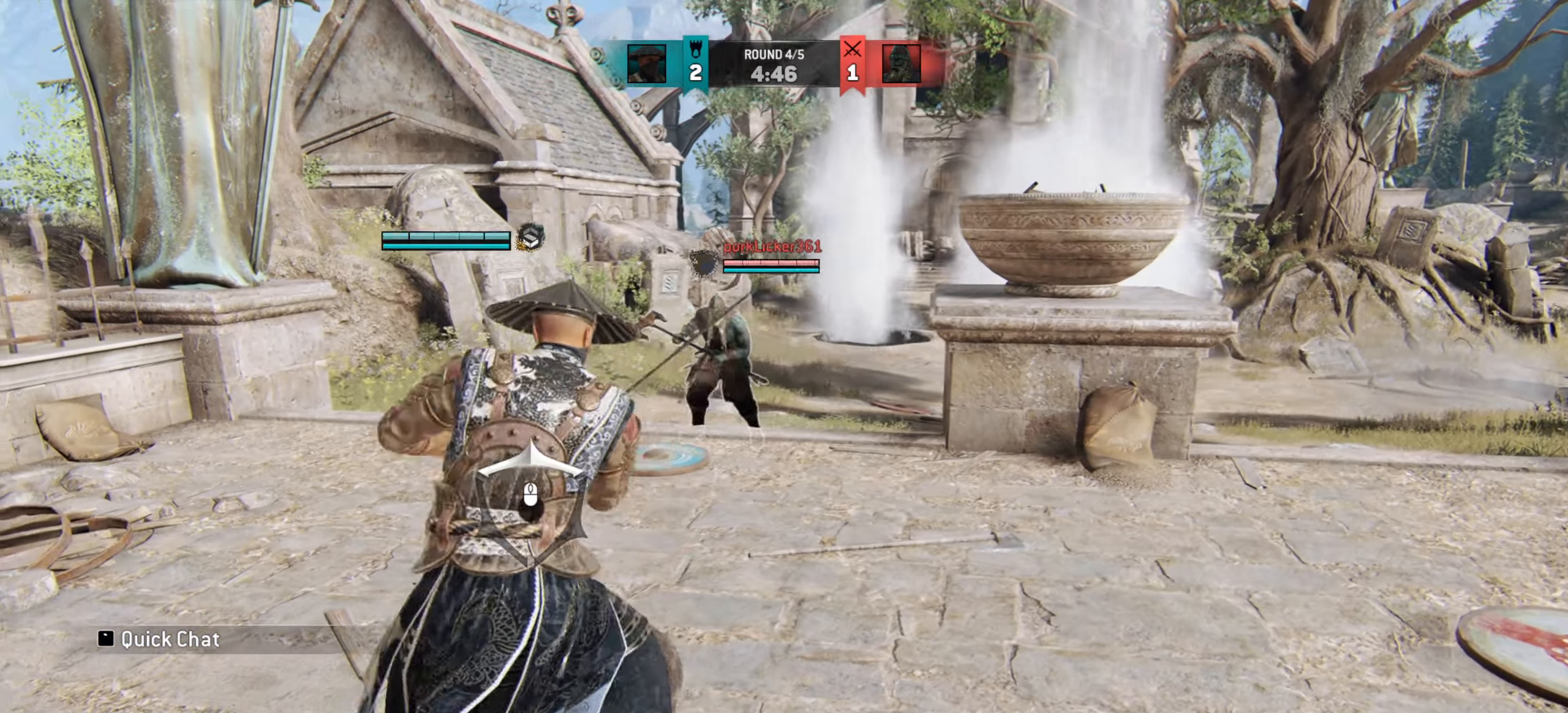
{"keys": [], "mouse": [], "events": []}
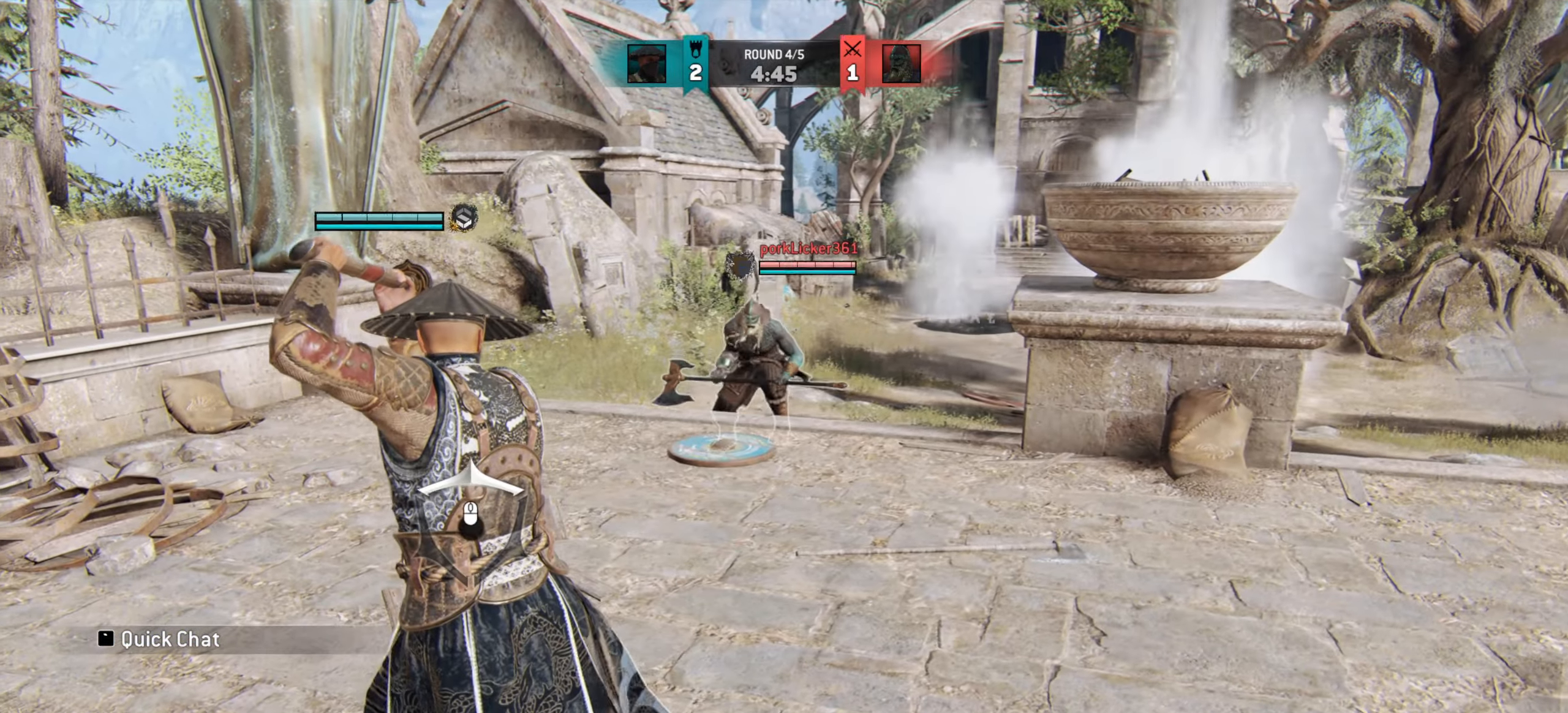
{"keys": [], "mouse": [], "events": []}
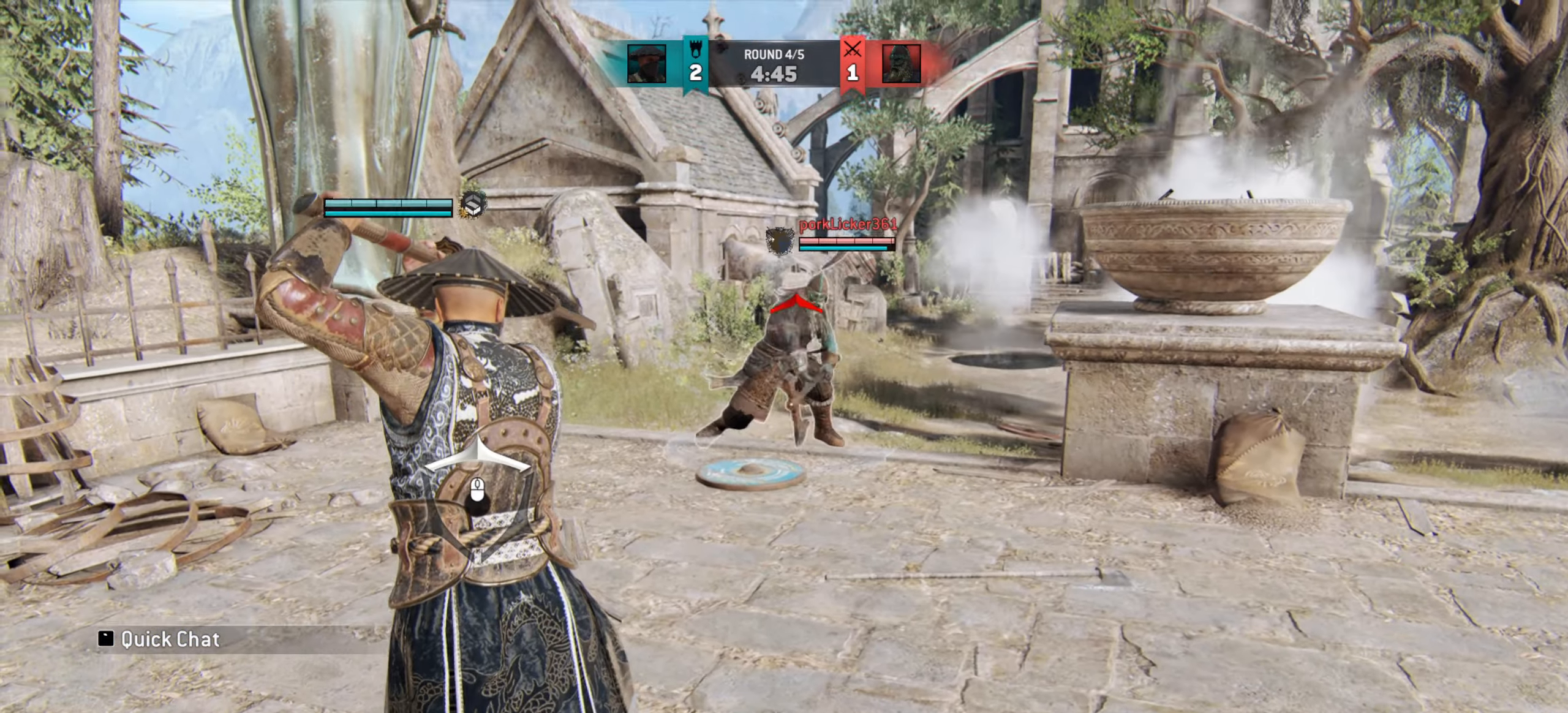
{"keys": [], "mouse": [], "events": []}
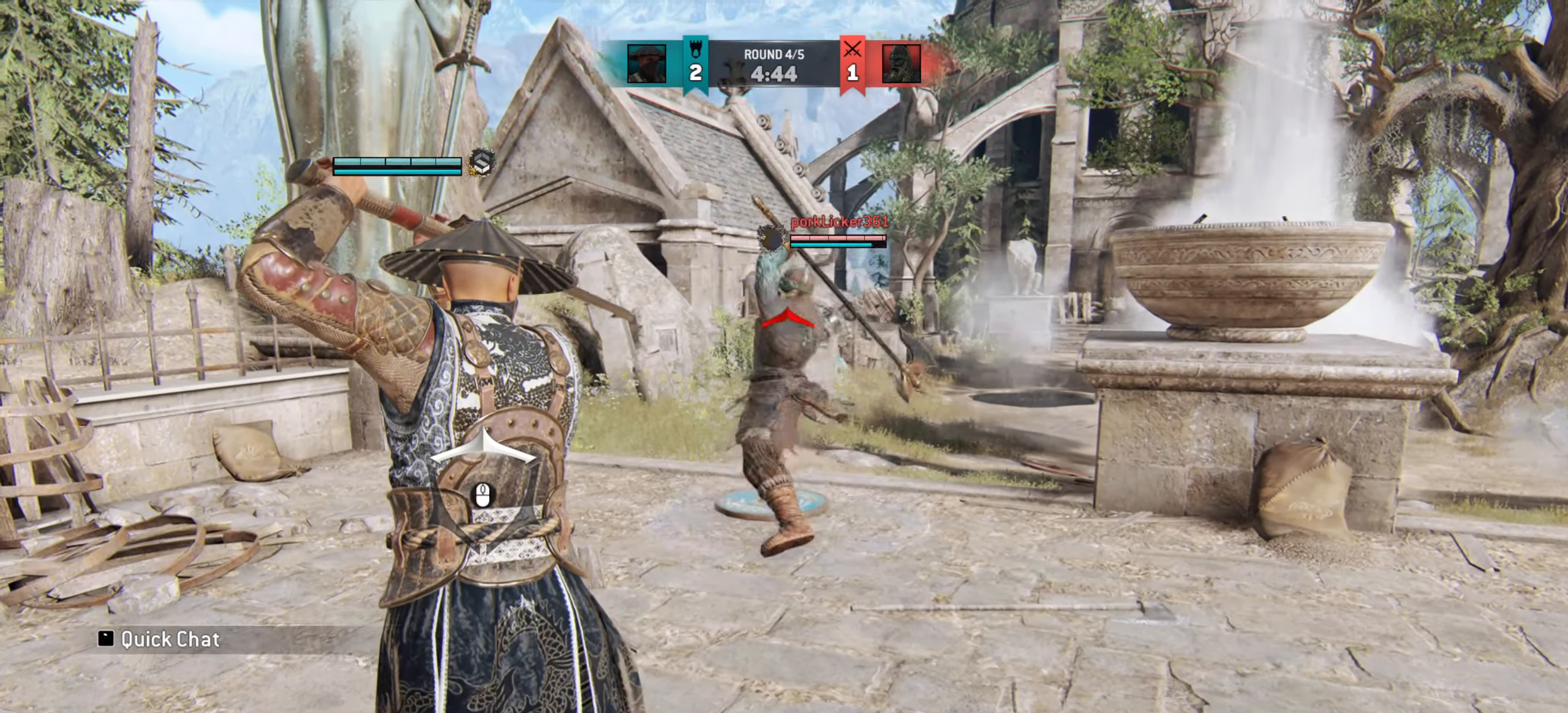
{"keys": [], "mouse": [], "events": []}
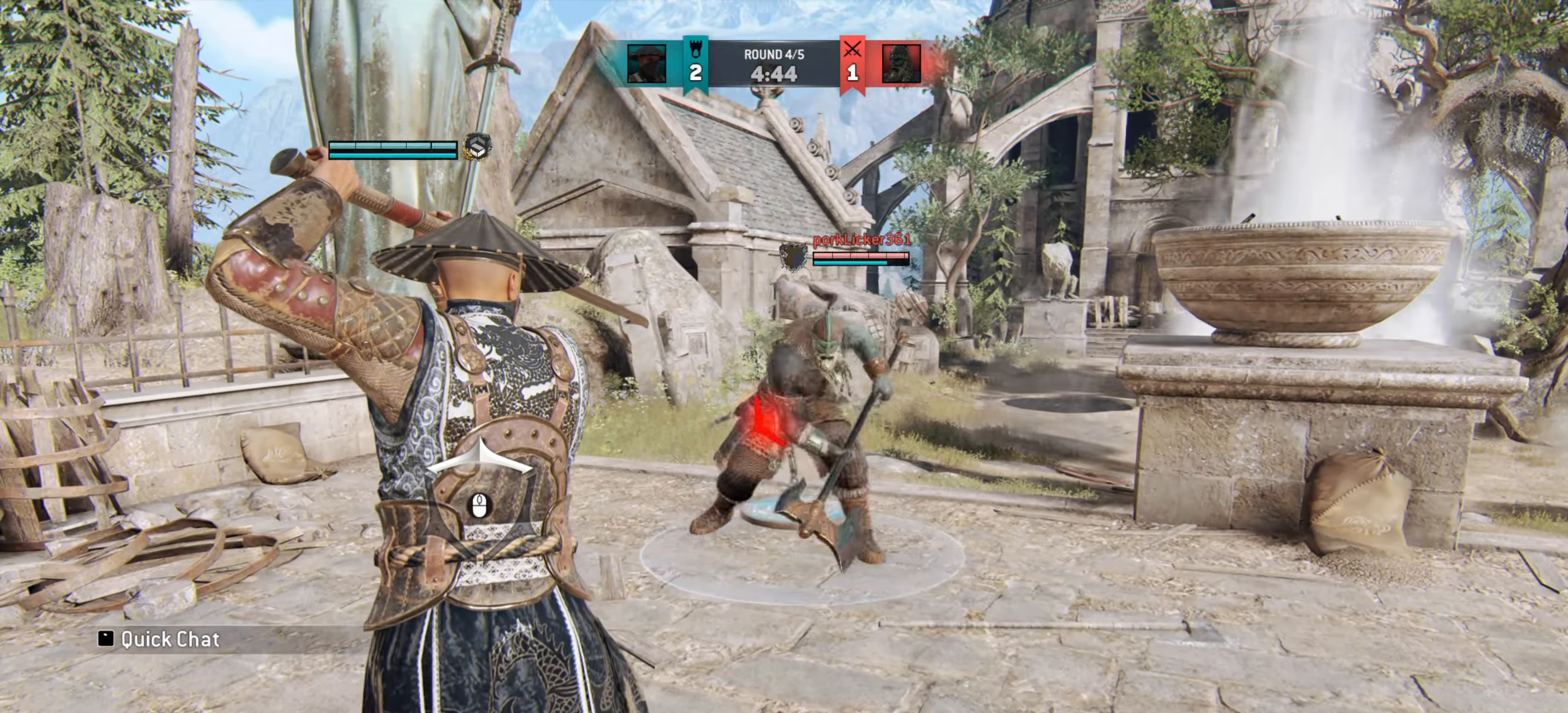
{"keys": [], "mouse": [], "events": []}
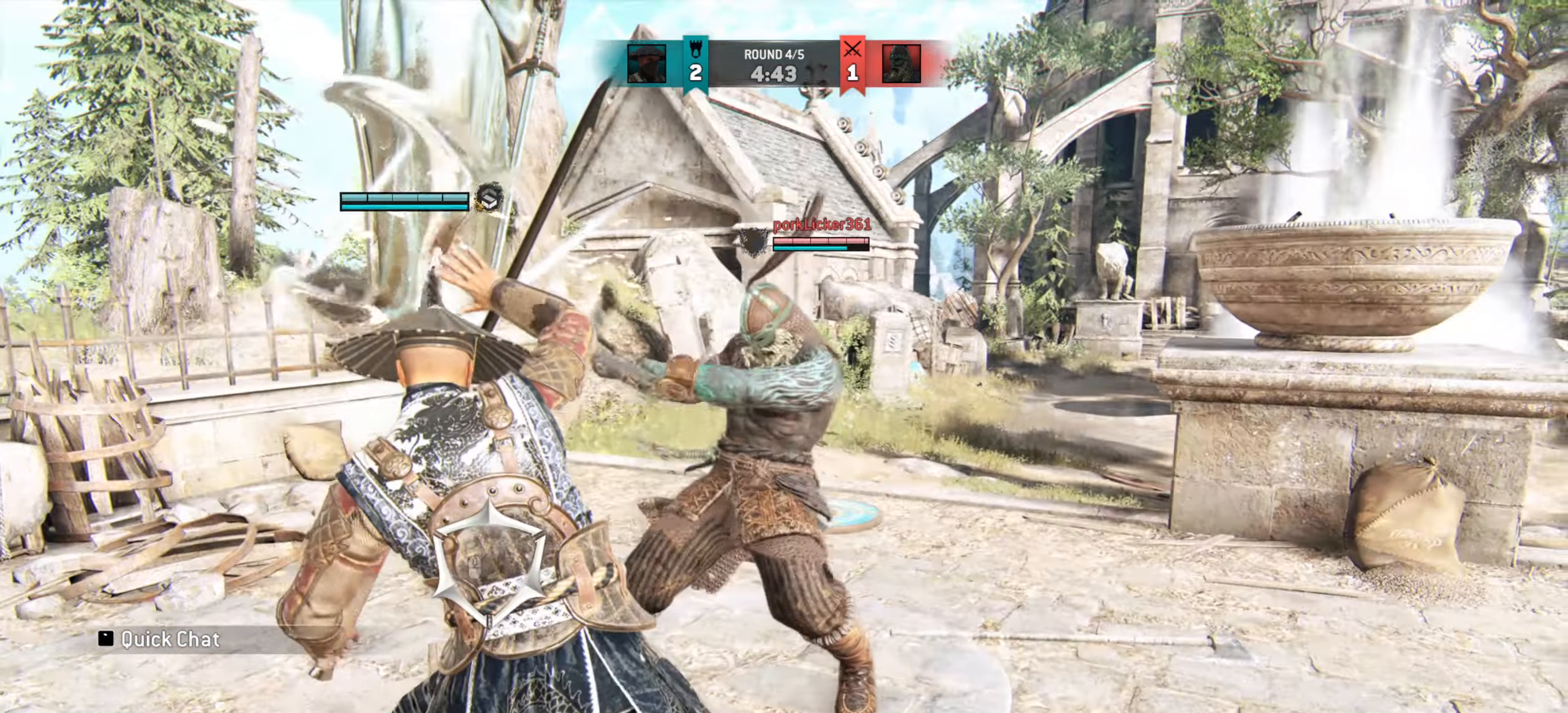
{"keys": [], "mouse": [], "events": [[166, "w", "down"], [500, "w", "up"]]}
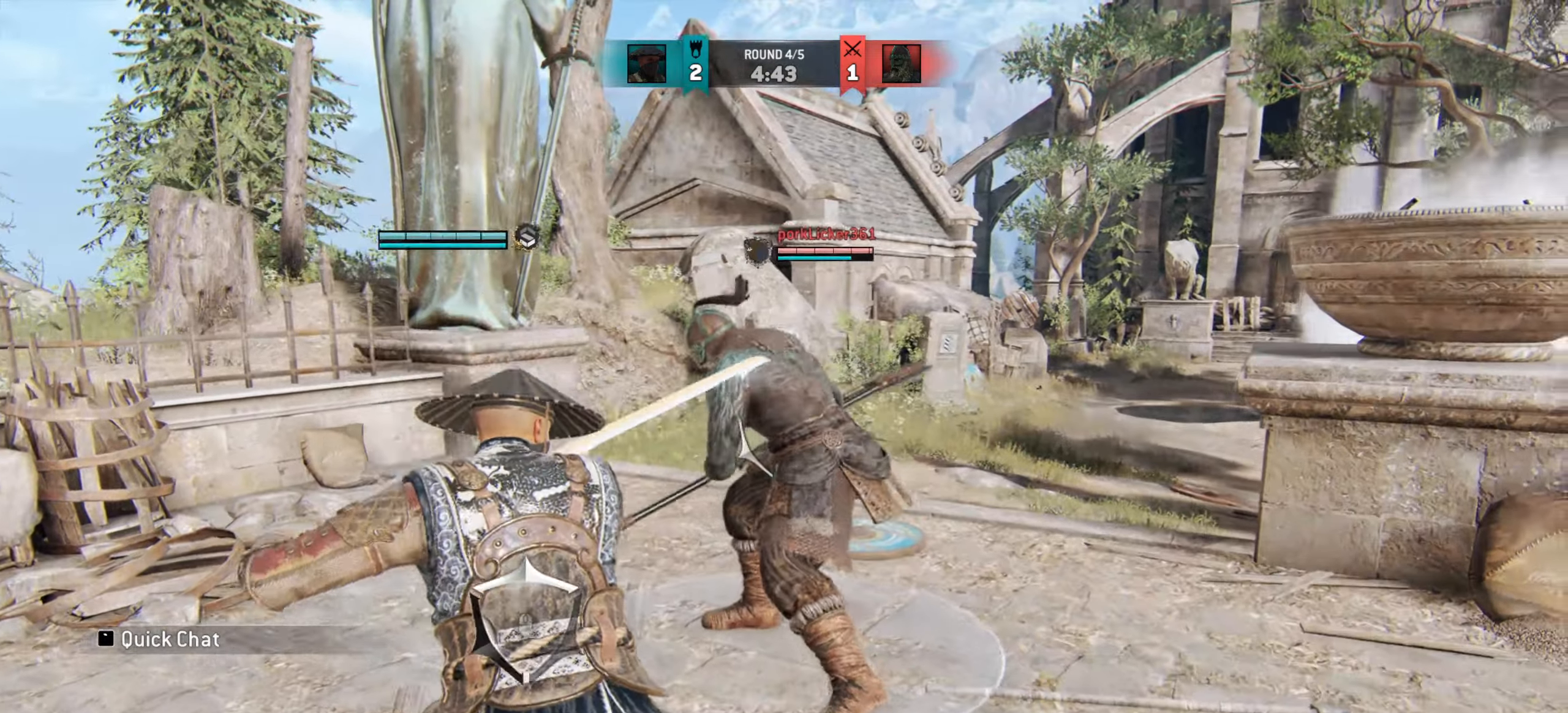
{"keys": [], "mouse": [], "events": []}
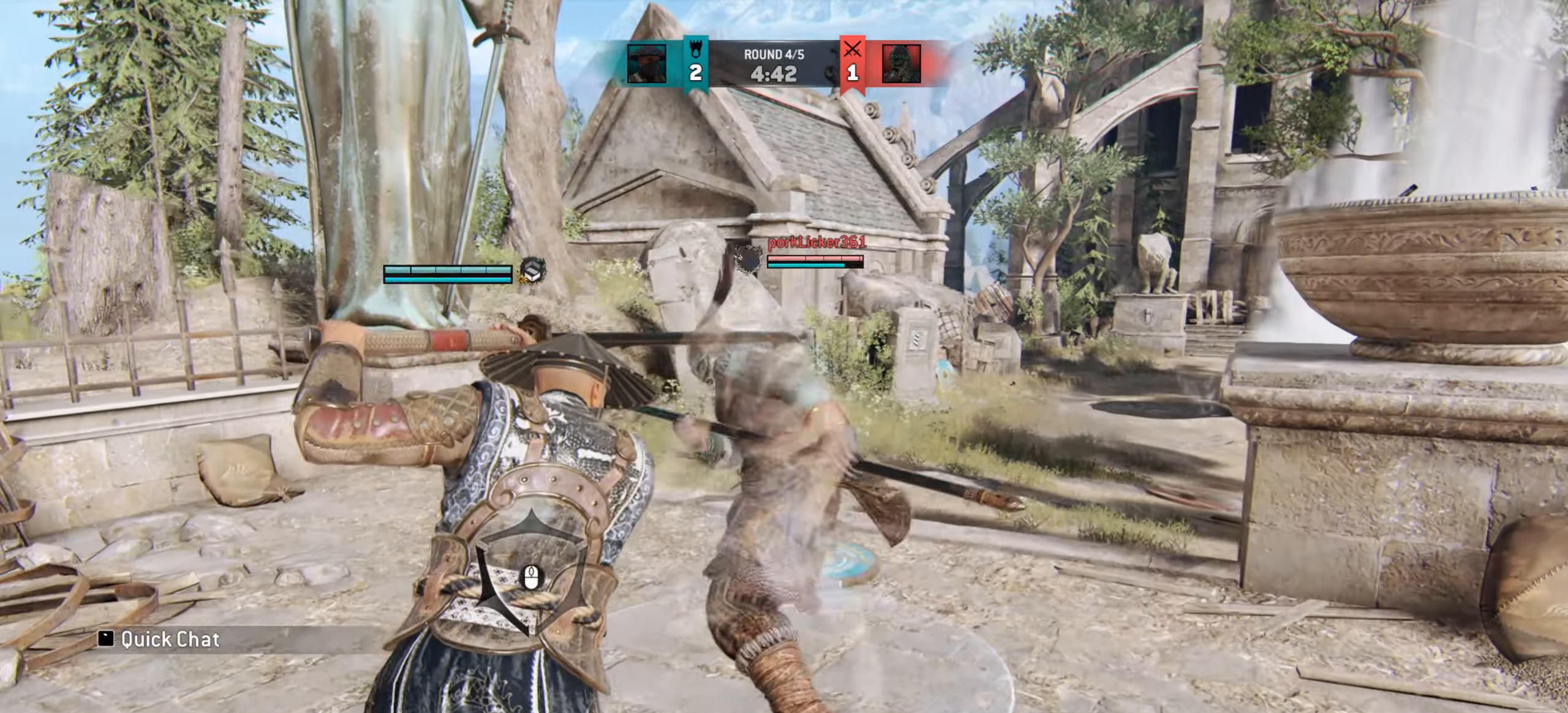
{"keys": ["w"], "mouse": [], "events": [[233, "w", "down"]]}
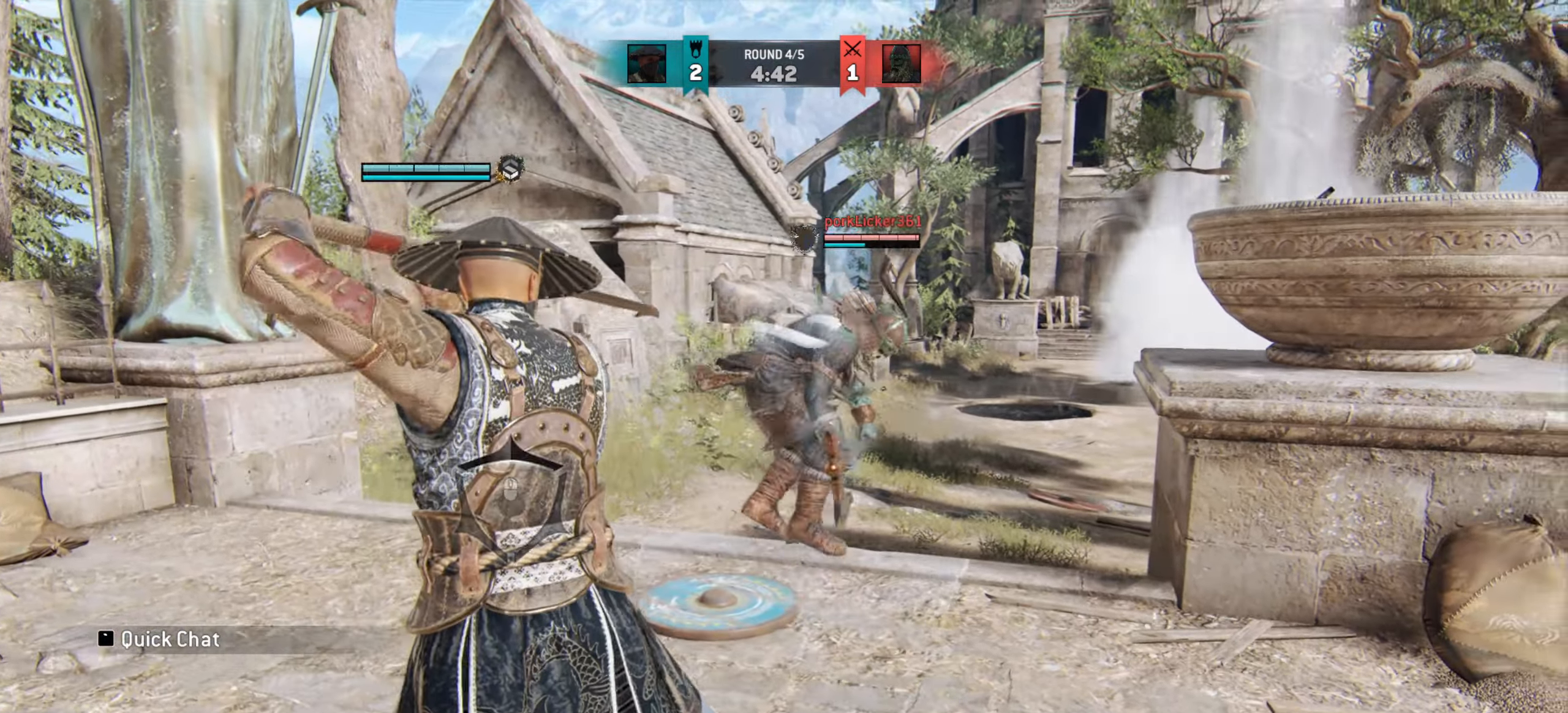
{"keys": ["w"], "mouse": [], "events": [[300, "mouse_right", "down"], [384, "mouse_right", "up"]]}
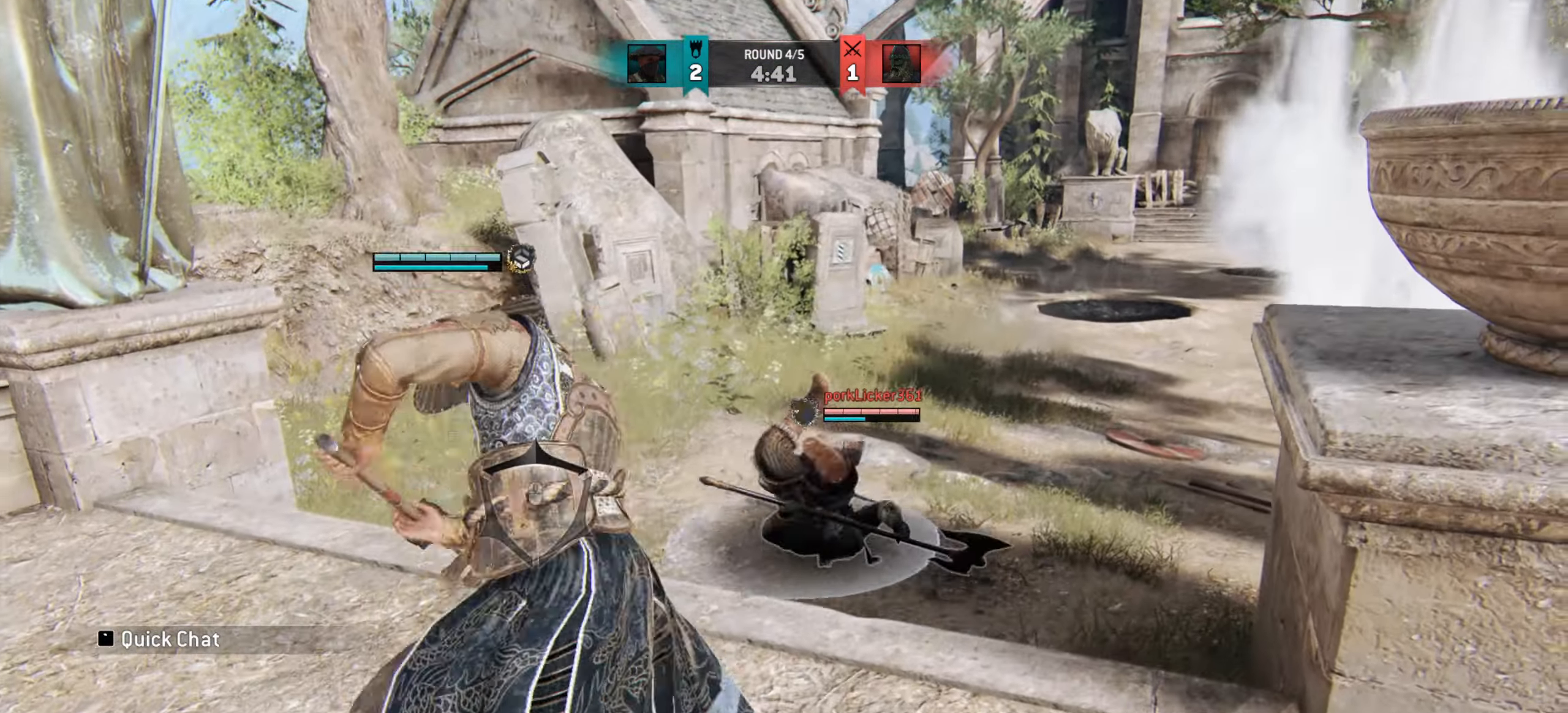
{"keys": [], "mouse": [], "events": [[383, "w", "up"]]}
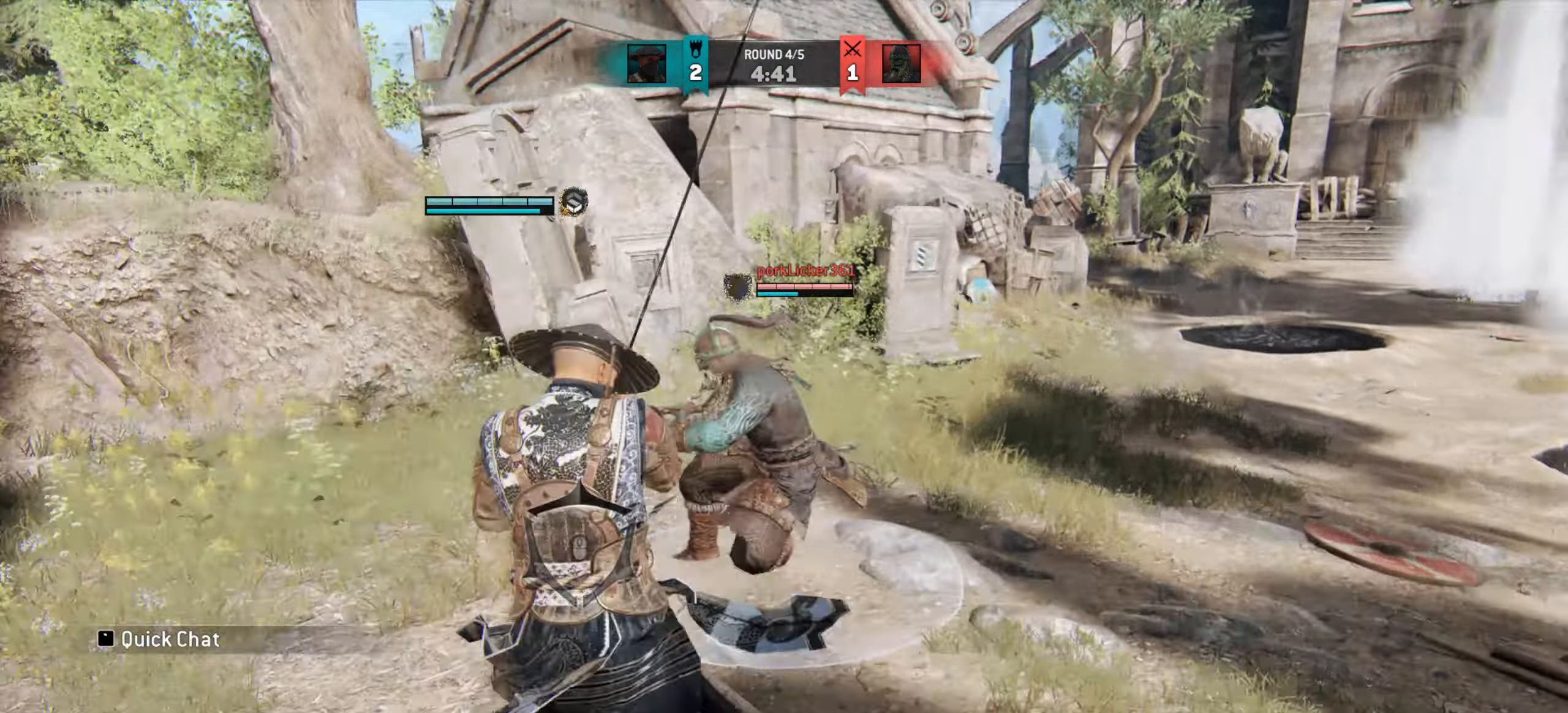
{"keys": [], "mouse": [], "events": [[250, "mouse_right", "down"], [334, "mouse_right", "up"]]}